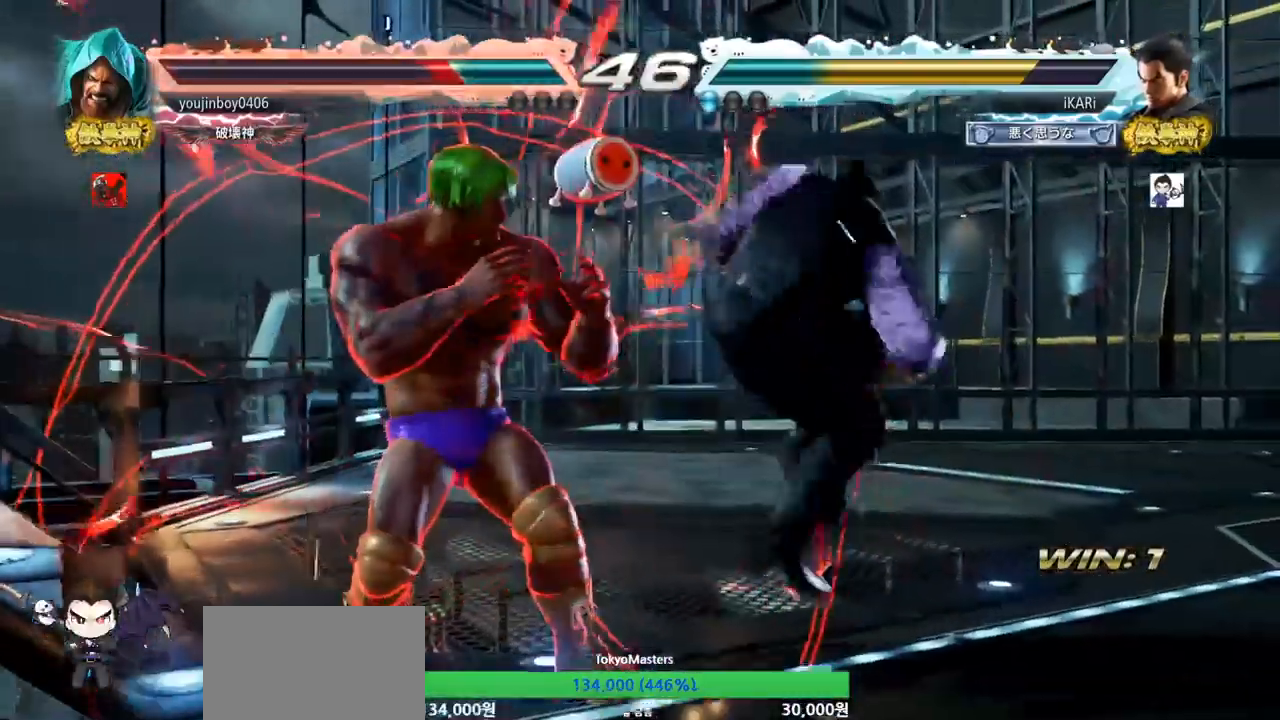
Gameplay with a controller (arcade stick); each line is a JSON object with the inputs held at the frame after it. "events" lists button and stick changes between this image and that frame as [ms after this image, input, new state], when the widget could be followed in between. Not read: L3 R3.
{"buttons": [], "left_stick": "center", "events": [[450, "left_stick", "right"], [500, "left_stick", "center"]]}
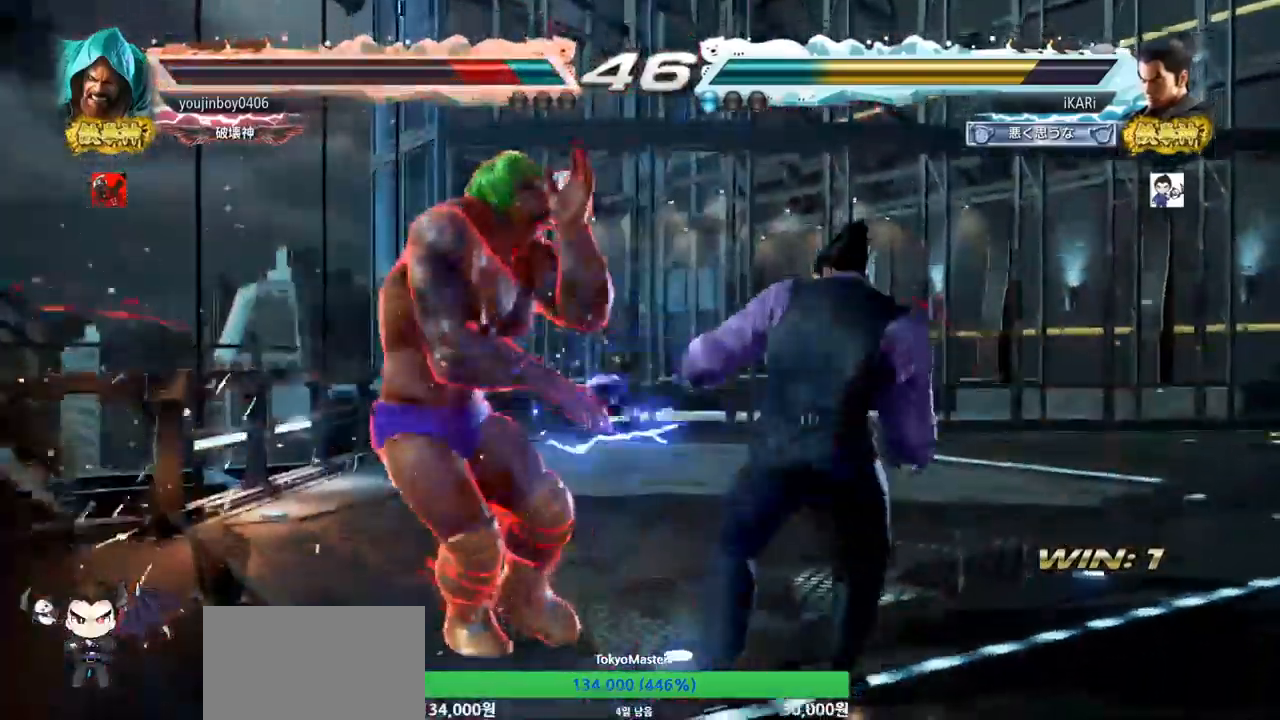
{"buttons": [], "left_stick": "center", "events": [[67, "left_stick", "right"], [134, "CROSS", "down"], [184, "CROSS", "up"], [217, "SQUARE", "down"], [284, "SQUARE", "up"], [317, "left_stick", "center"]]}
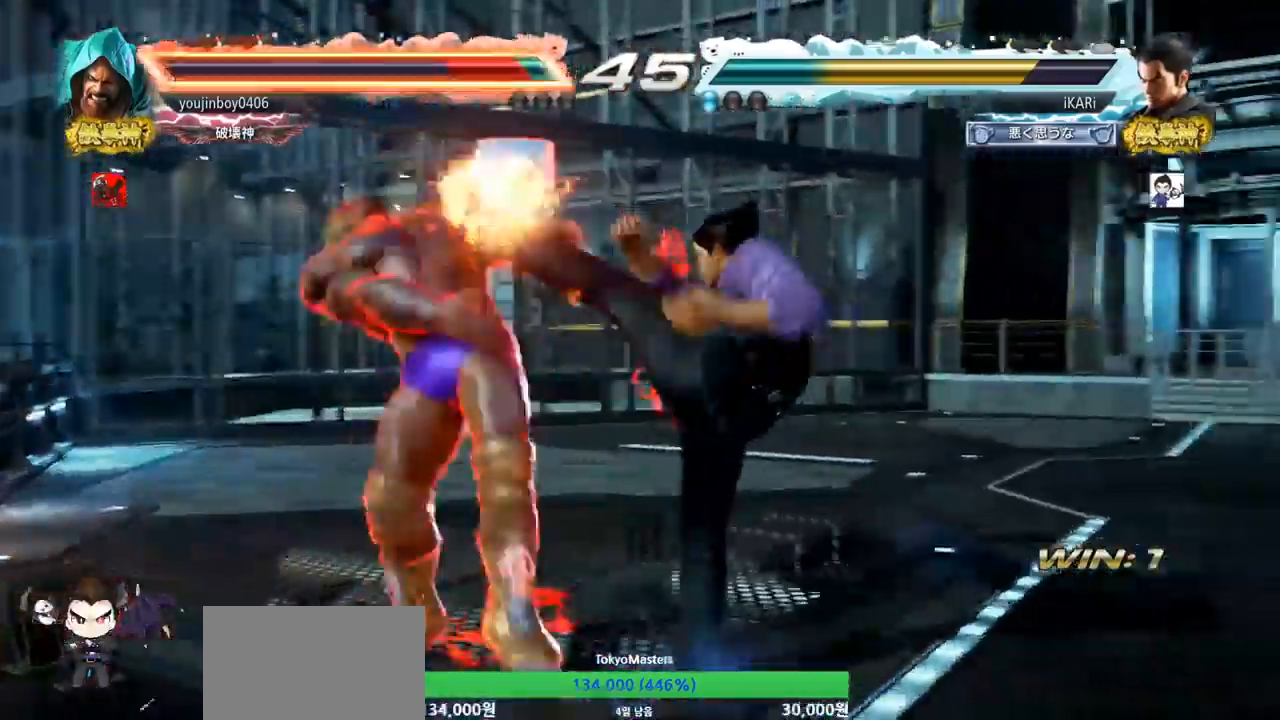
{"buttons": ["TRIANGLE"], "left_stick": "left", "events": [[267, "left_stick", "left"], [417, "SQUARE", "down"], [484, "SQUARE", "up"], [484, "TRIANGLE", "down"]]}
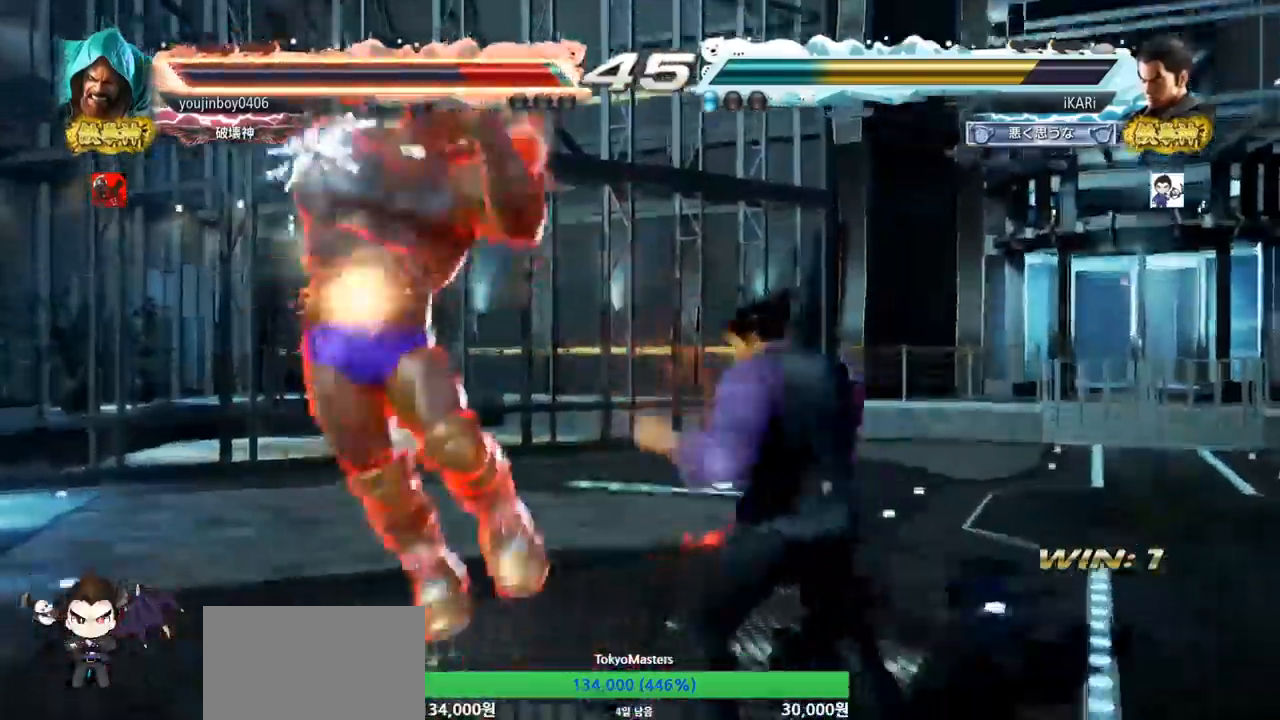
{"buttons": ["TRIANGLE"], "left_stick": "center", "events": [[50, "TRIANGLE", "up"], [67, "left_stick", "center"], [184, "TRIANGLE", "down"], [217, "TRIANGLE", "up"], [267, "TRIANGLE", "down"], [317, "TRIANGLE", "up"], [367, "TRIANGLE", "down"], [417, "TRIANGLE", "up"], [451, "TRIANGLE", "down"]]}
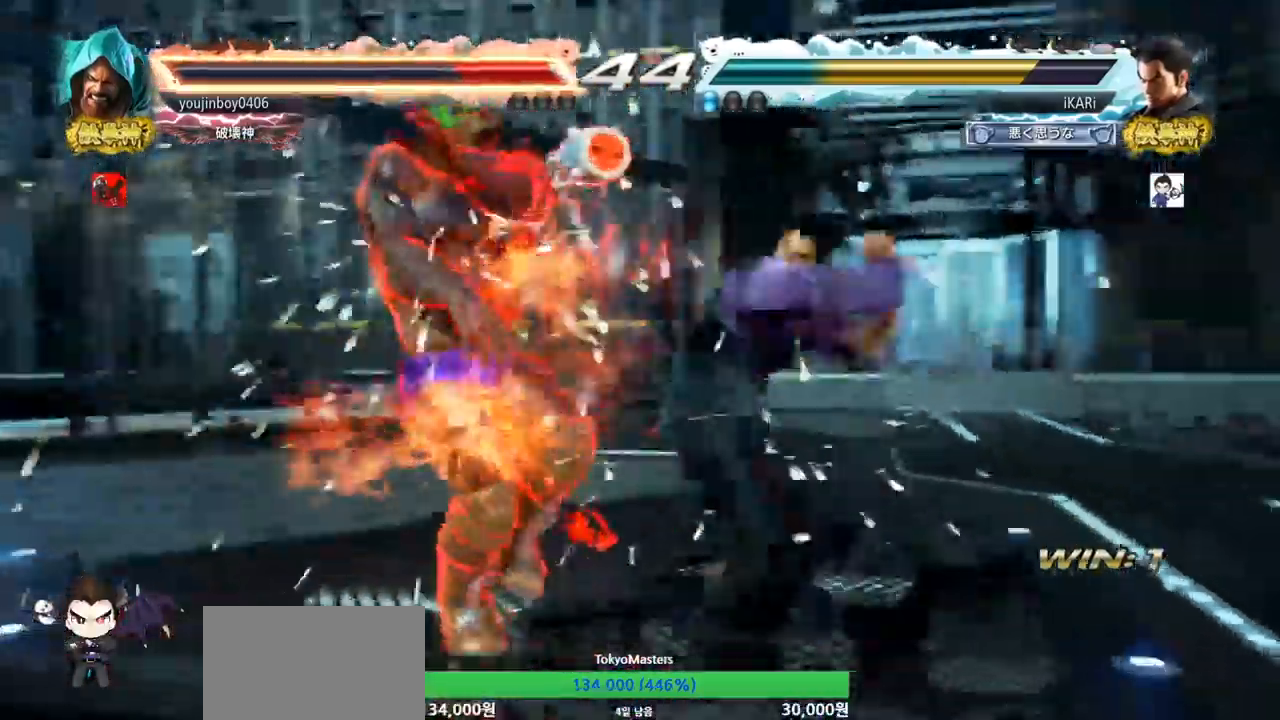
{"buttons": [], "left_stick": "center", "events": [[16, "TRIANGLE", "up"]]}
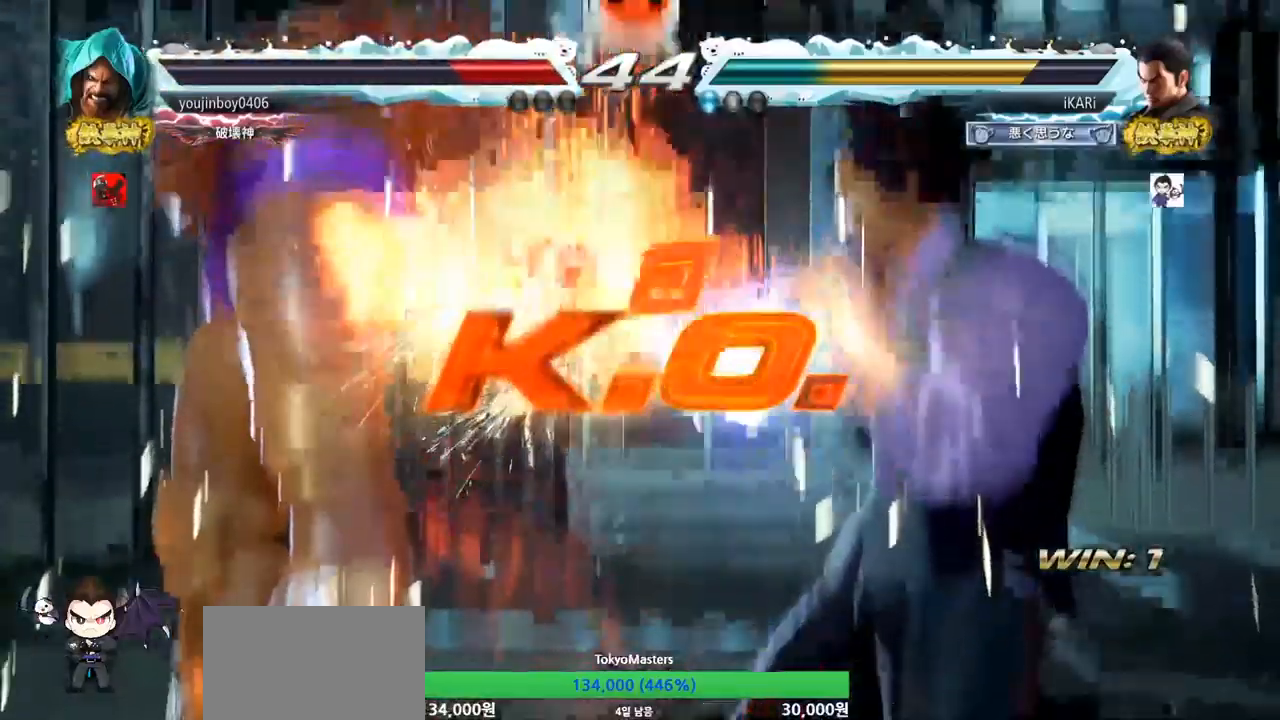
{"buttons": [], "left_stick": "center", "events": []}
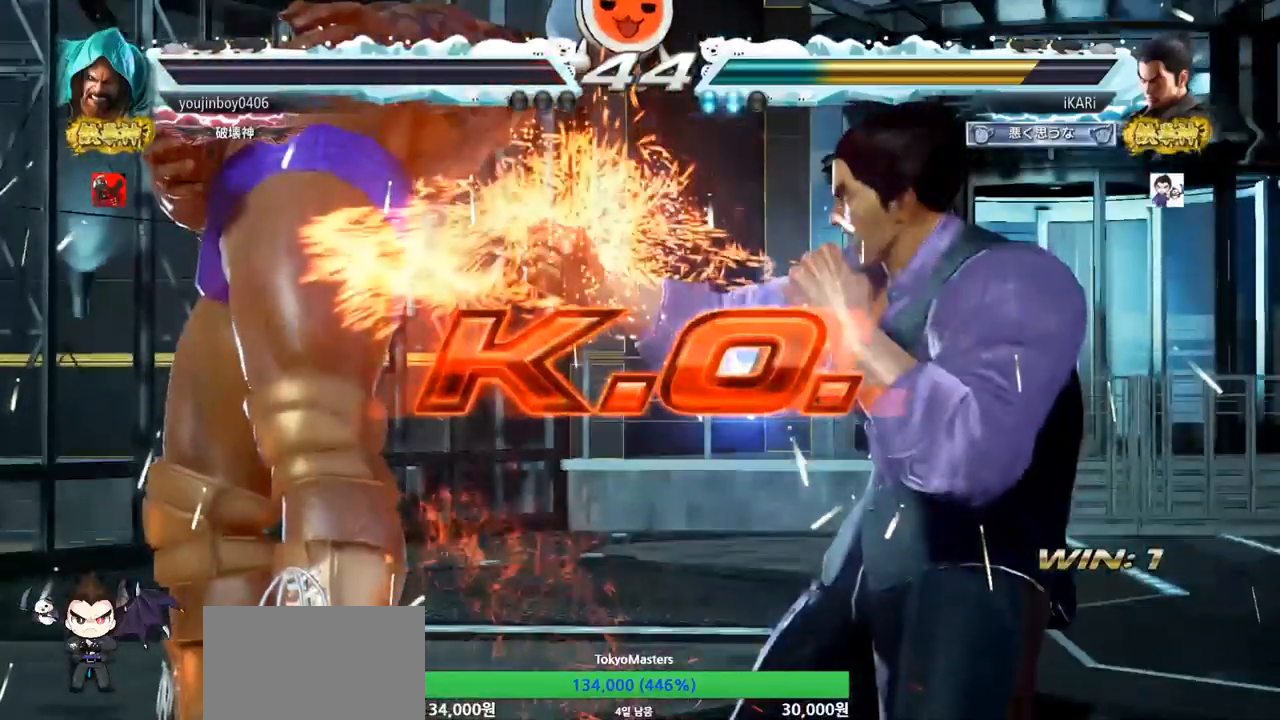
{"buttons": [], "left_stick": "center", "events": []}
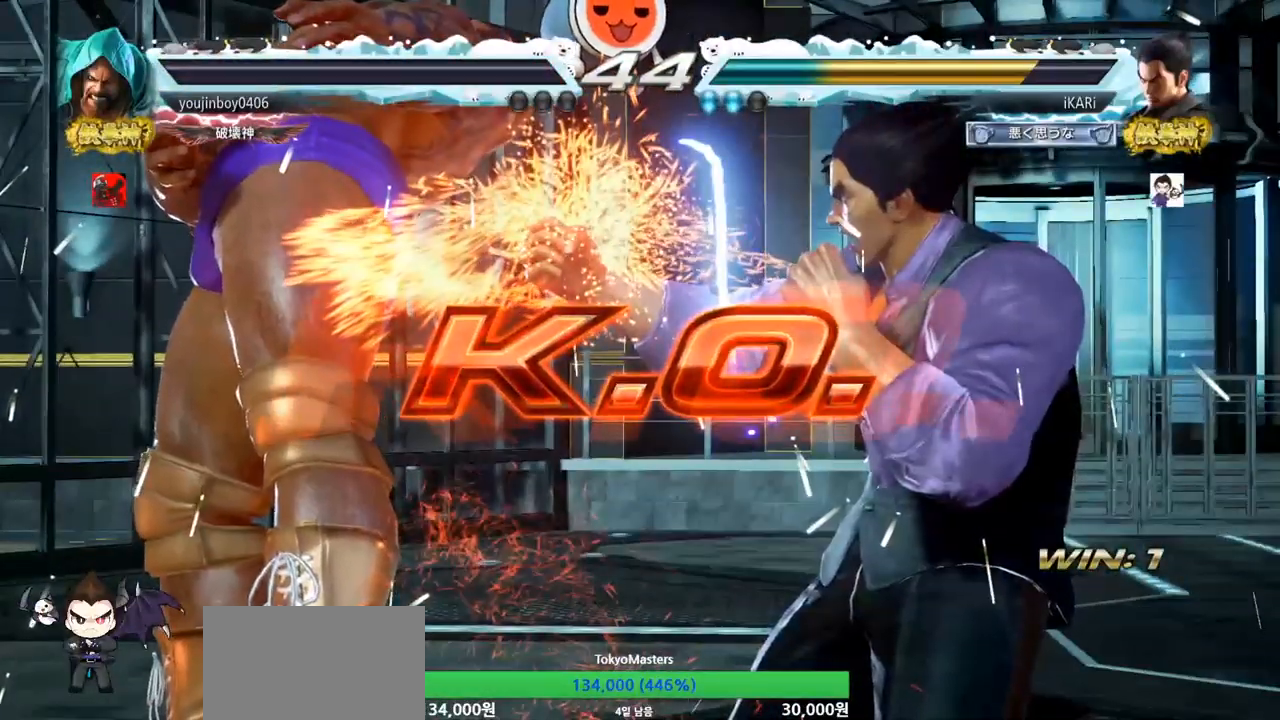
{"buttons": [], "left_stick": "center", "events": []}
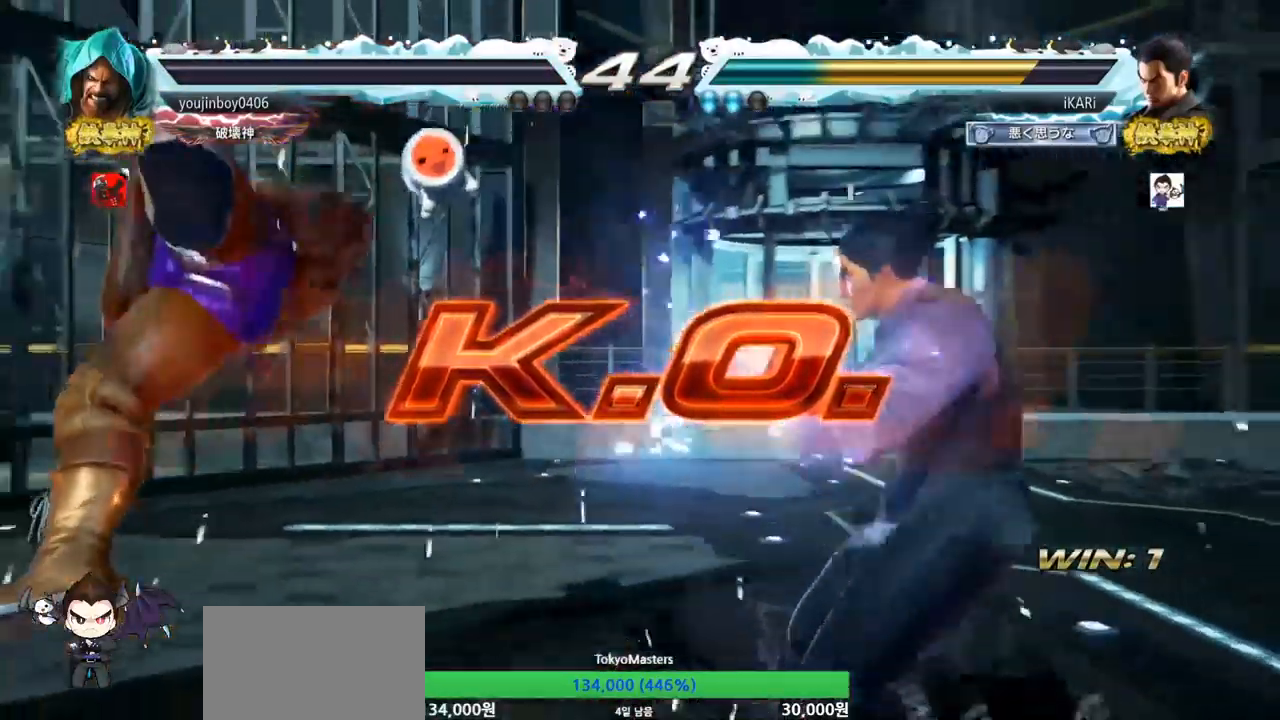
{"buttons": [], "left_stick": "center", "events": []}
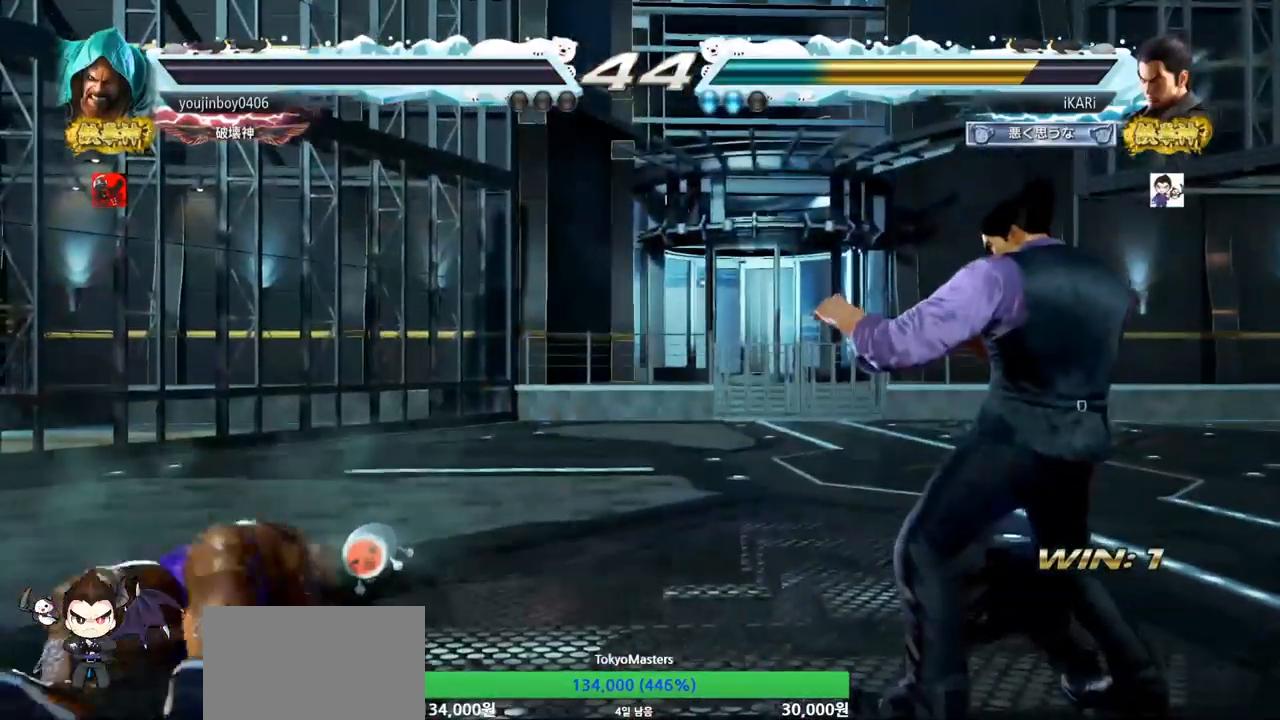
{"buttons": [], "left_stick": "center", "events": []}
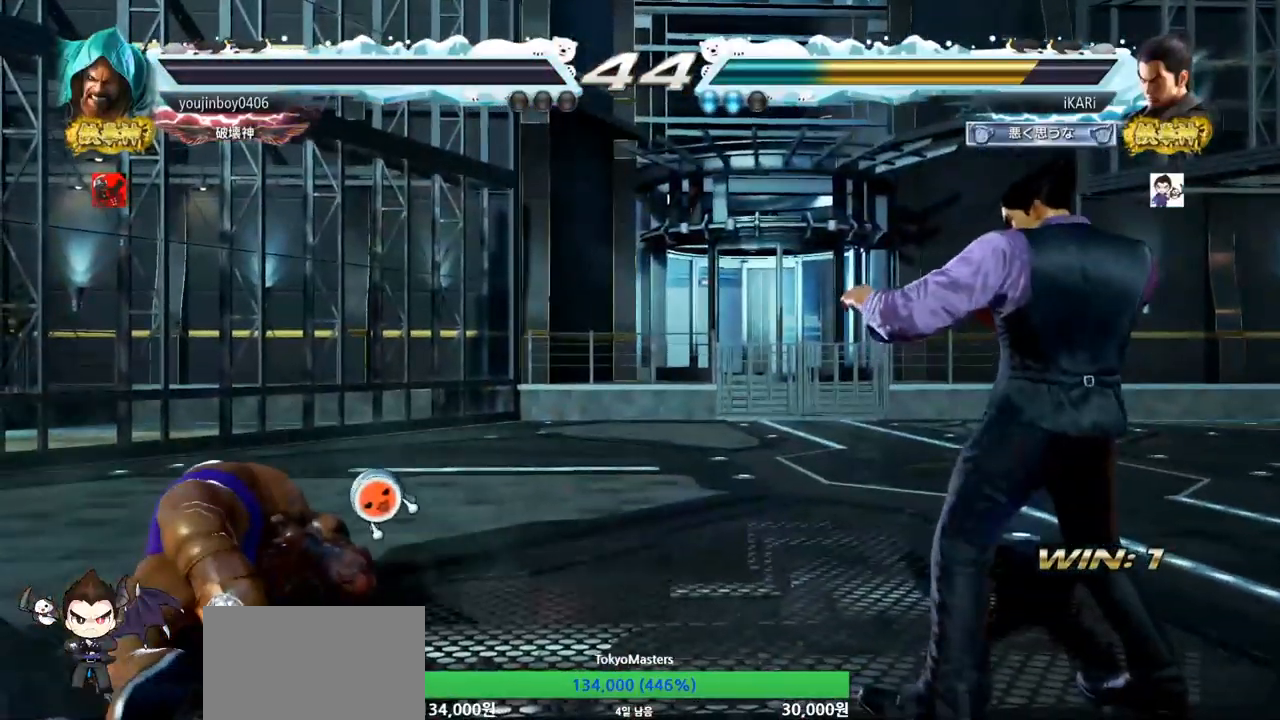
{"buttons": [], "left_stick": "center", "events": []}
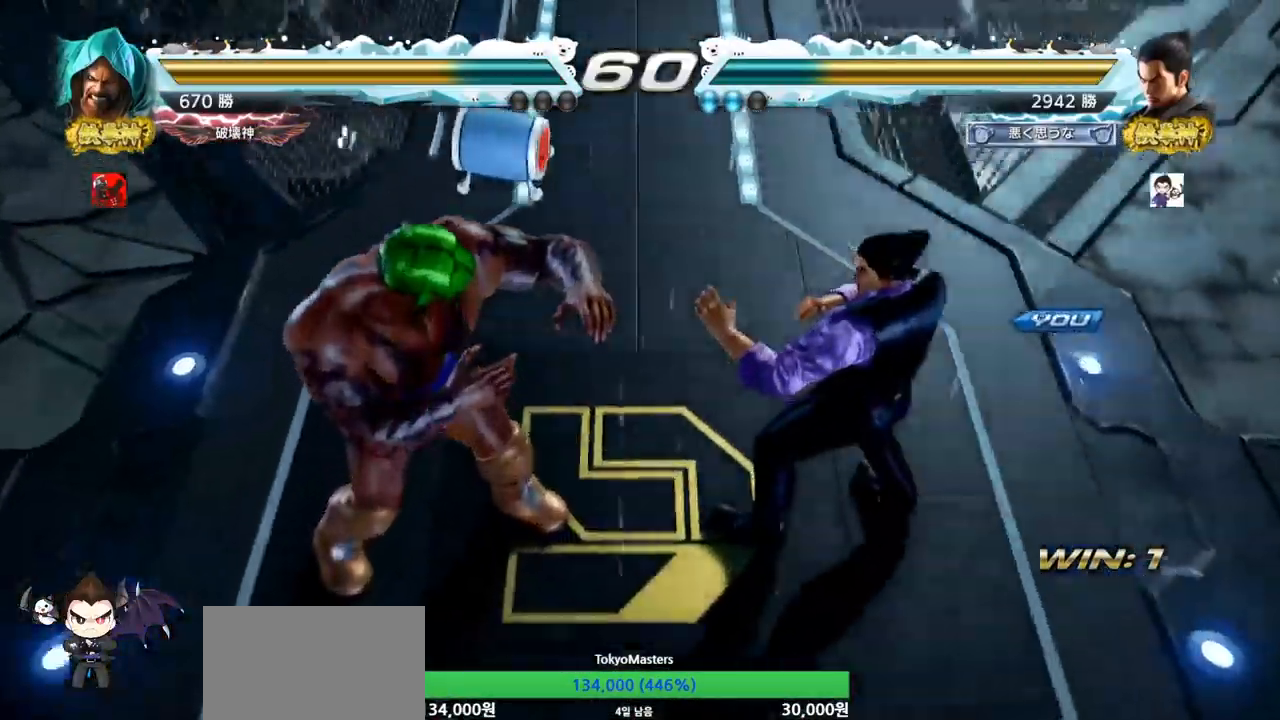
{"buttons": [], "left_stick": "center", "events": []}
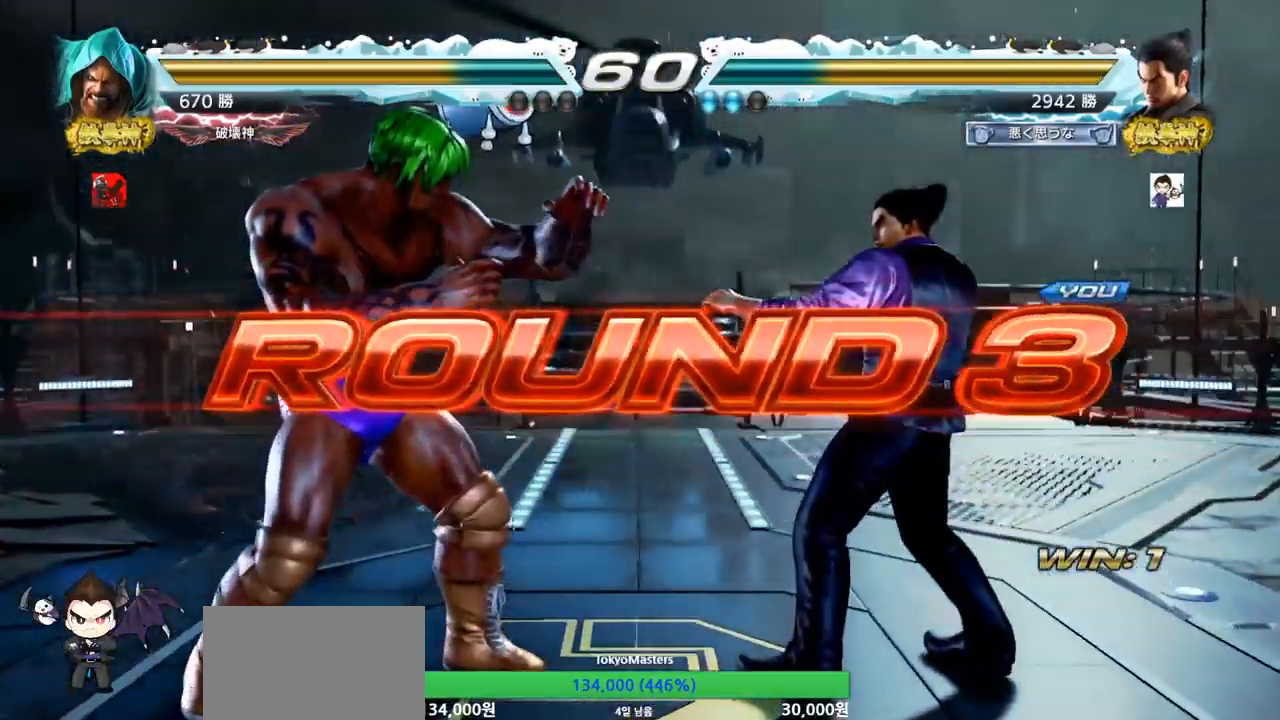
{"buttons": [], "left_stick": "center", "events": []}
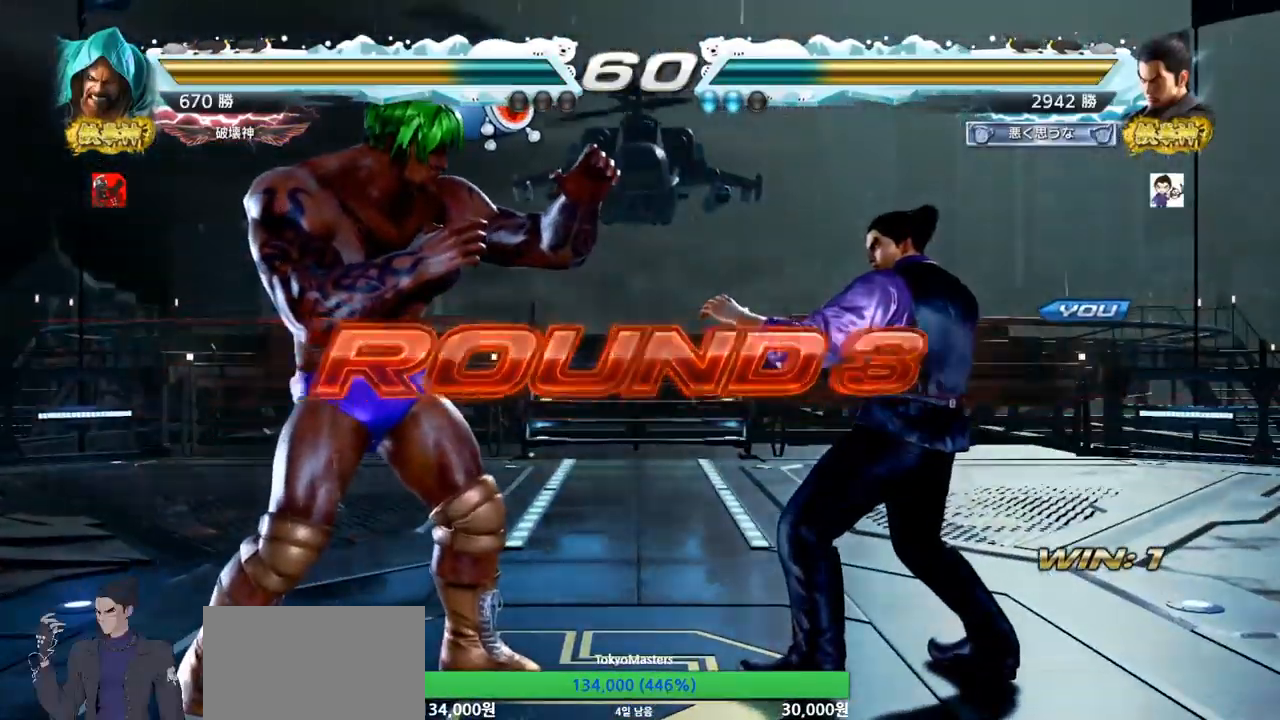
{"buttons": [], "left_stick": "center", "events": []}
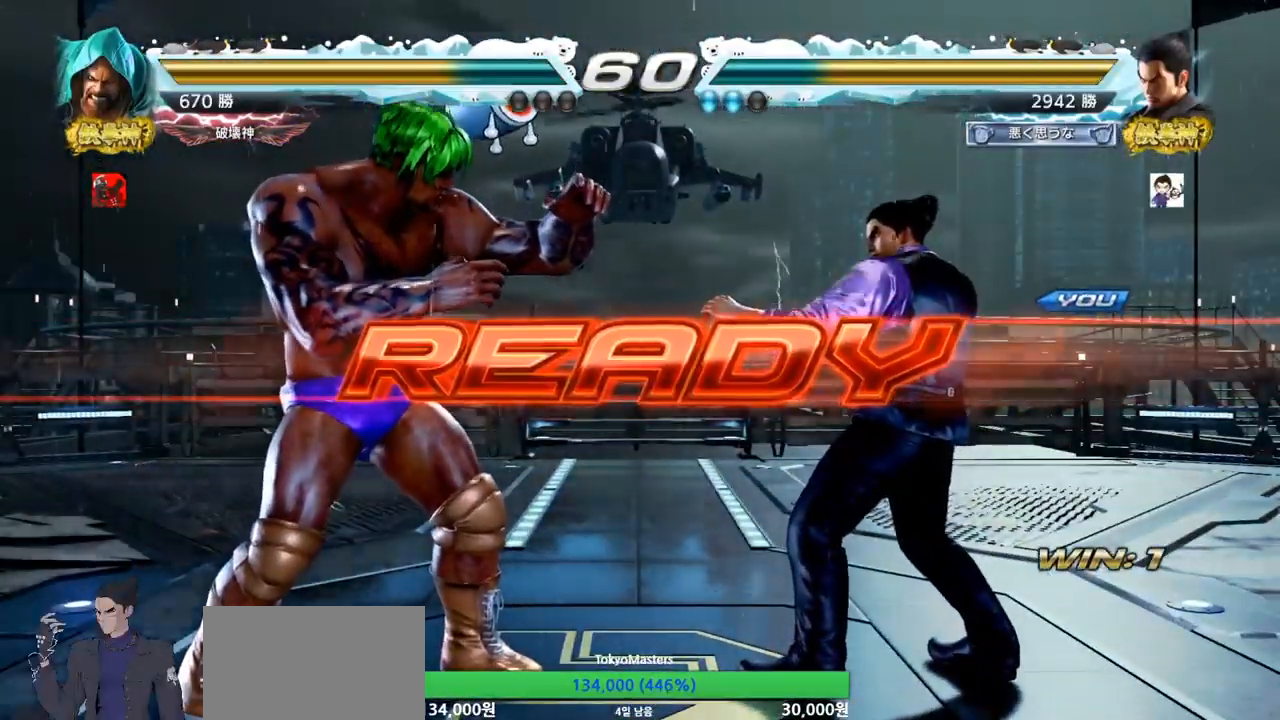
{"buttons": [], "left_stick": "center", "events": [[300, "TRIANGLE", "down"], [317, "SQUARE", "down"], [417, "SQUARE", "up"], [417, "TRIANGLE", "up"]]}
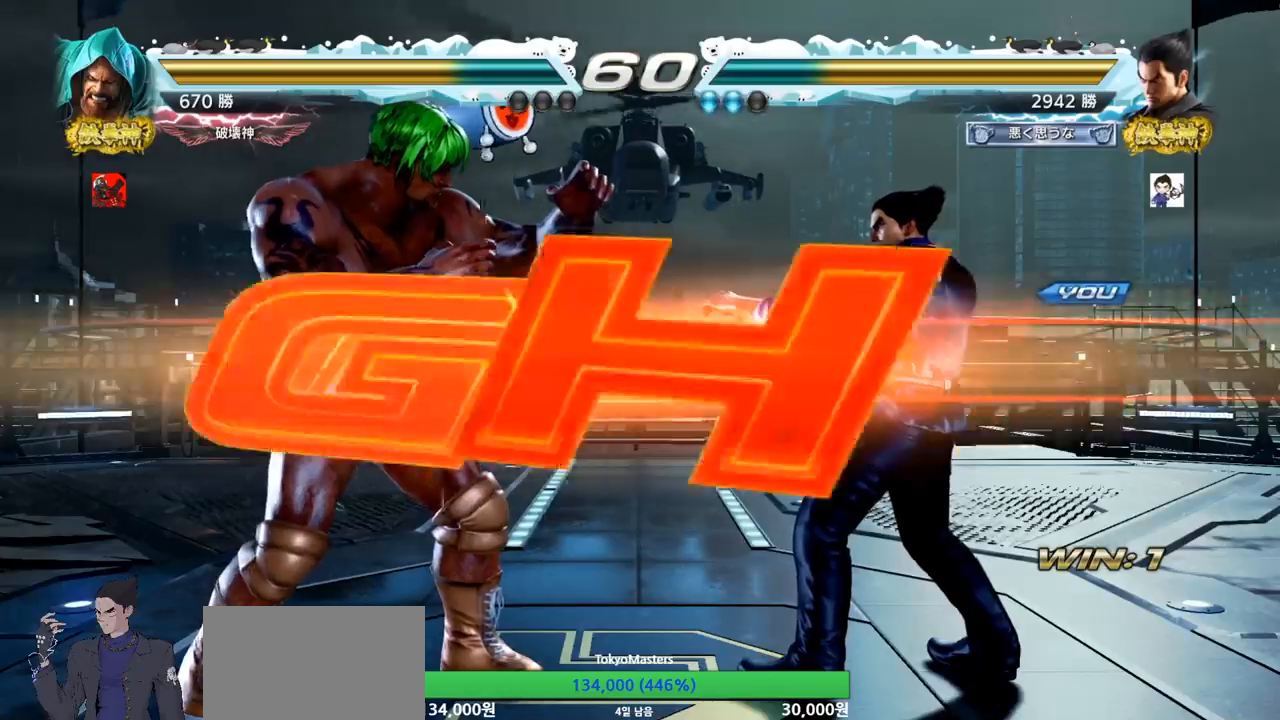
{"buttons": [], "left_stick": "left", "events": [[33, "SQUARE", "down"], [33, "TRIANGLE", "down"], [116, "SQUARE", "up"], [133, "left_stick", "down"], [150, "SQUARE", "down"], [200, "TRIANGLE", "up"], [233, "TRIANGLE", "down"], [267, "left_stick", "center"], [367, "SQUARE", "up"], [417, "TRIANGLE", "up"], [483, "left_stick", "left"]]}
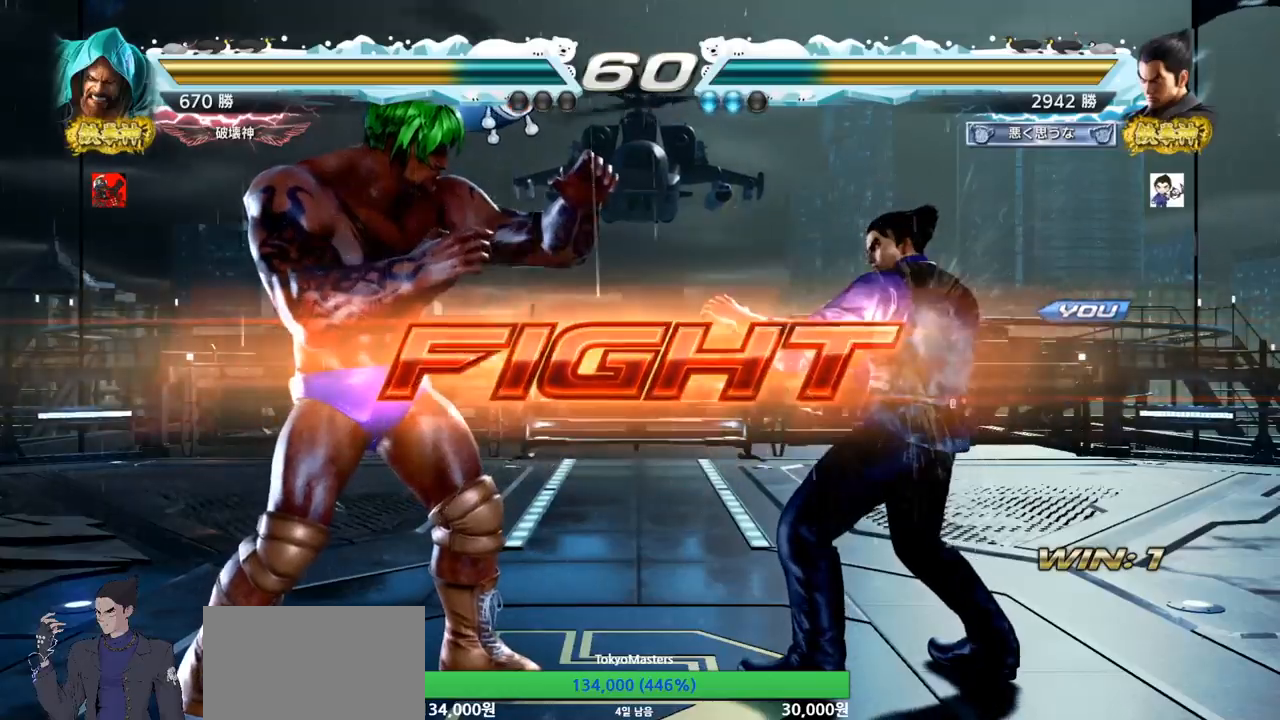
{"buttons": ["TRIANGLE"], "left_stick": "down-right", "events": [[33, "SQUARE", "down"], [117, "SQUARE", "up"], [350, "left_stick", "center"], [434, "left_stick", "down-right"], [467, "TRIANGLE", "down"]]}
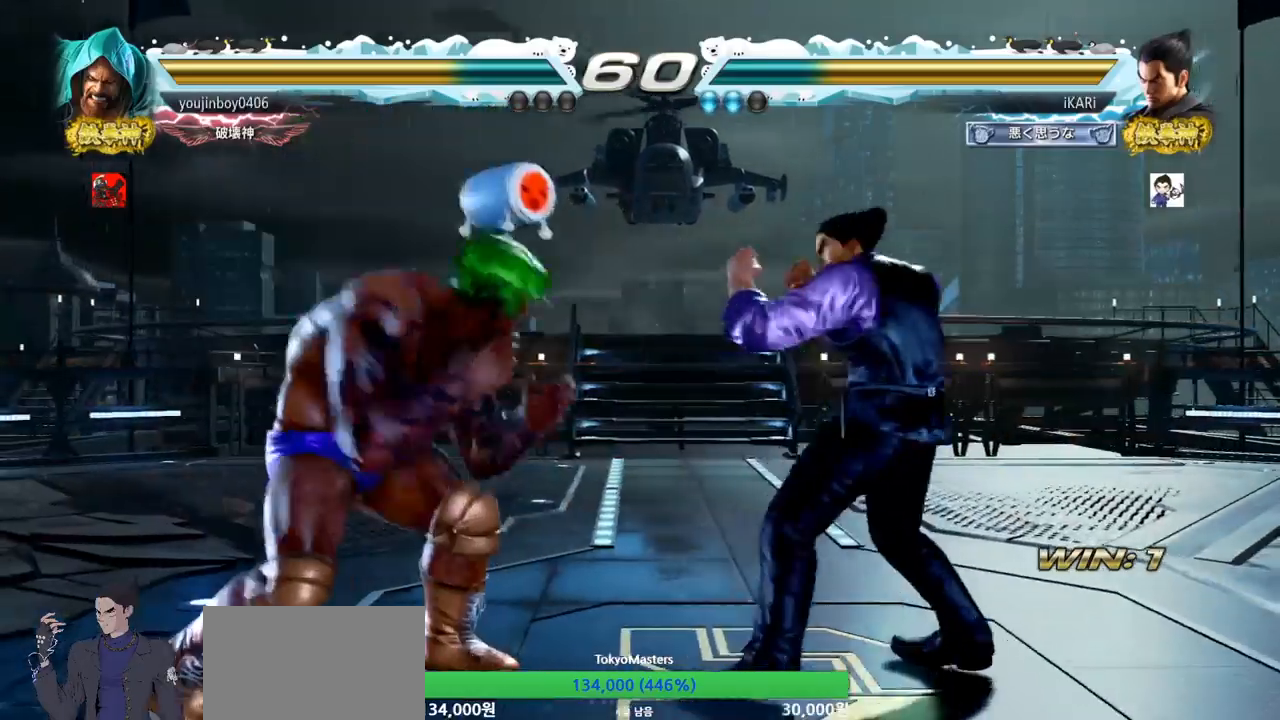
{"buttons": [], "left_stick": "center", "events": [[16, "TRIANGLE", "up"], [50, "TRIANGLE", "down"], [100, "TRIANGLE", "up"], [133, "TRIANGLE", "down"], [200, "TRIANGLE", "up"], [200, "left_stick", "center"]]}
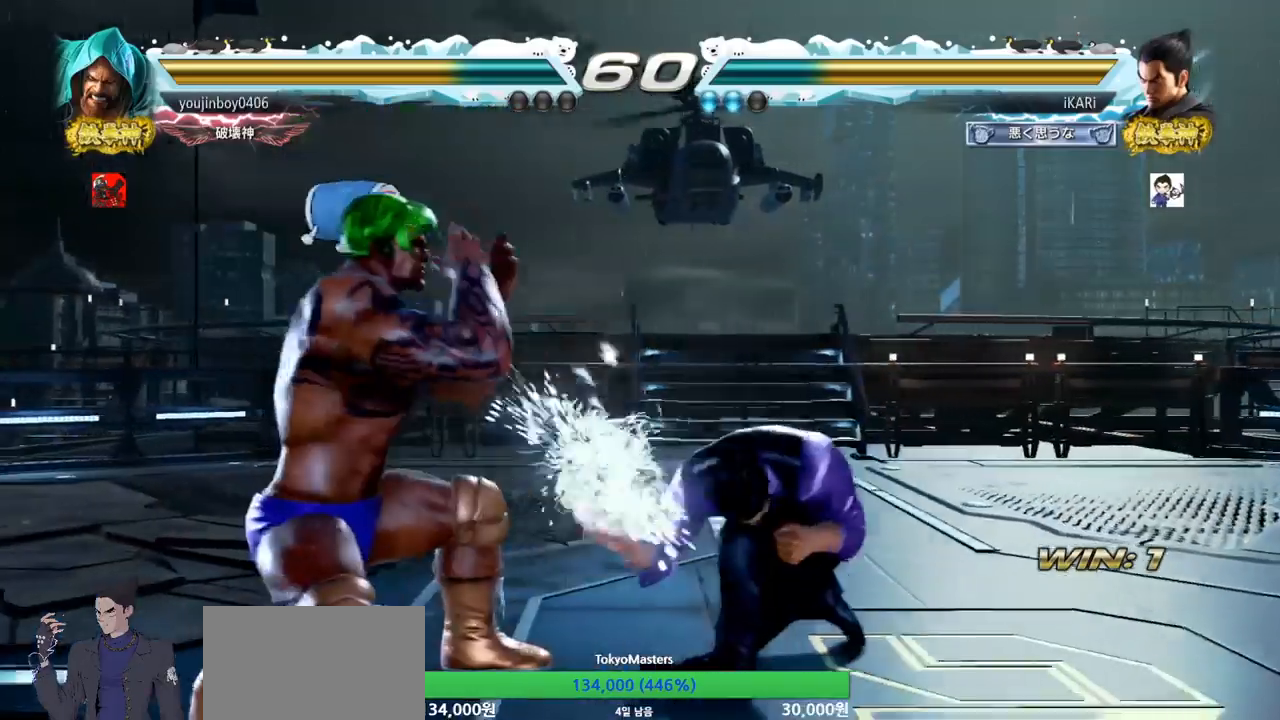
{"buttons": [], "left_stick": "right", "events": [[417, "left_stick", "right"]]}
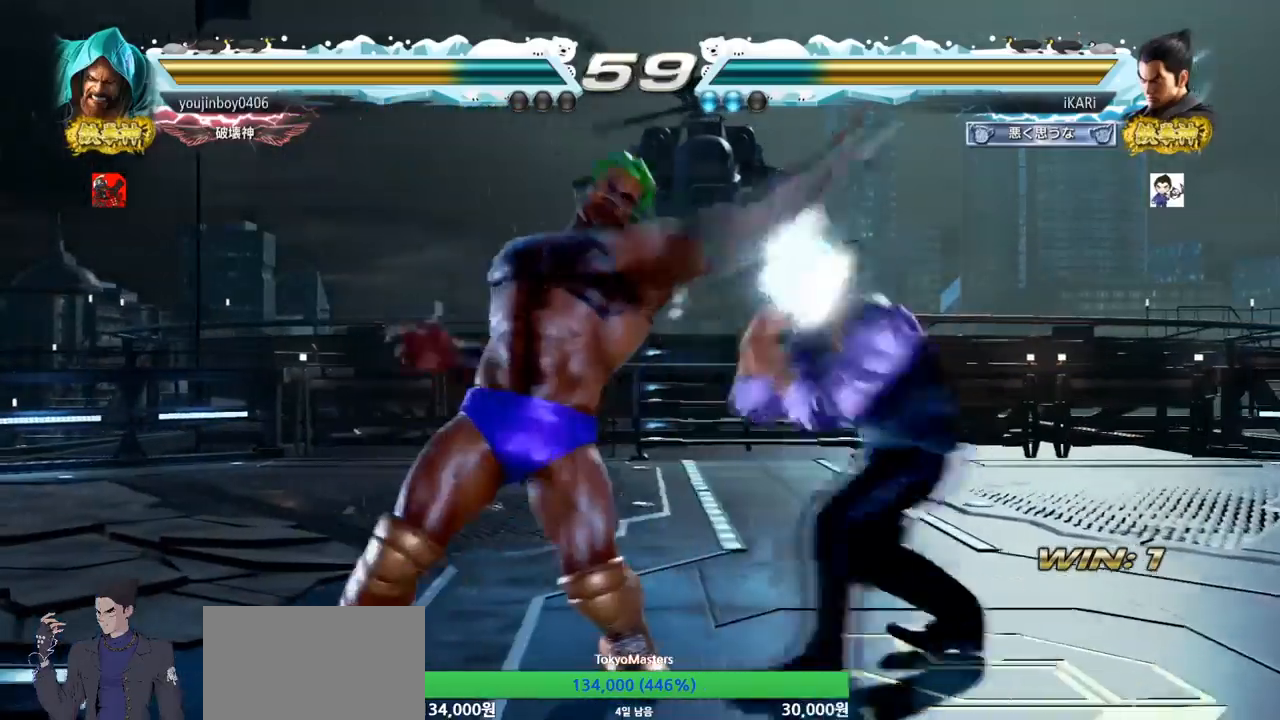
{"buttons": [], "left_stick": "center", "events": [[250, "left_stick", "down-left"], [266, "TRIANGLE", "down"], [317, "TRIANGLE", "up"], [350, "TRIANGLE", "down"], [417, "TRIANGLE", "up"], [417, "left_stick", "center"]]}
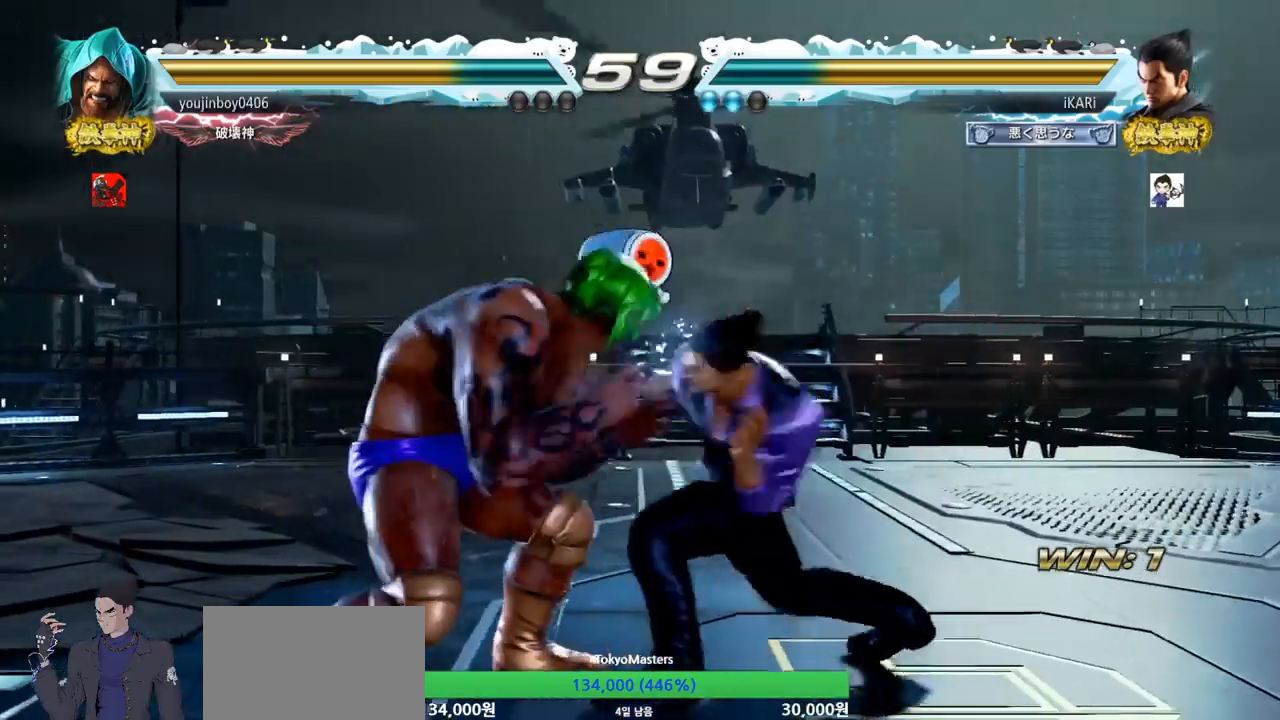
{"buttons": [], "left_stick": "right", "events": [[367, "left_stick", "right"]]}
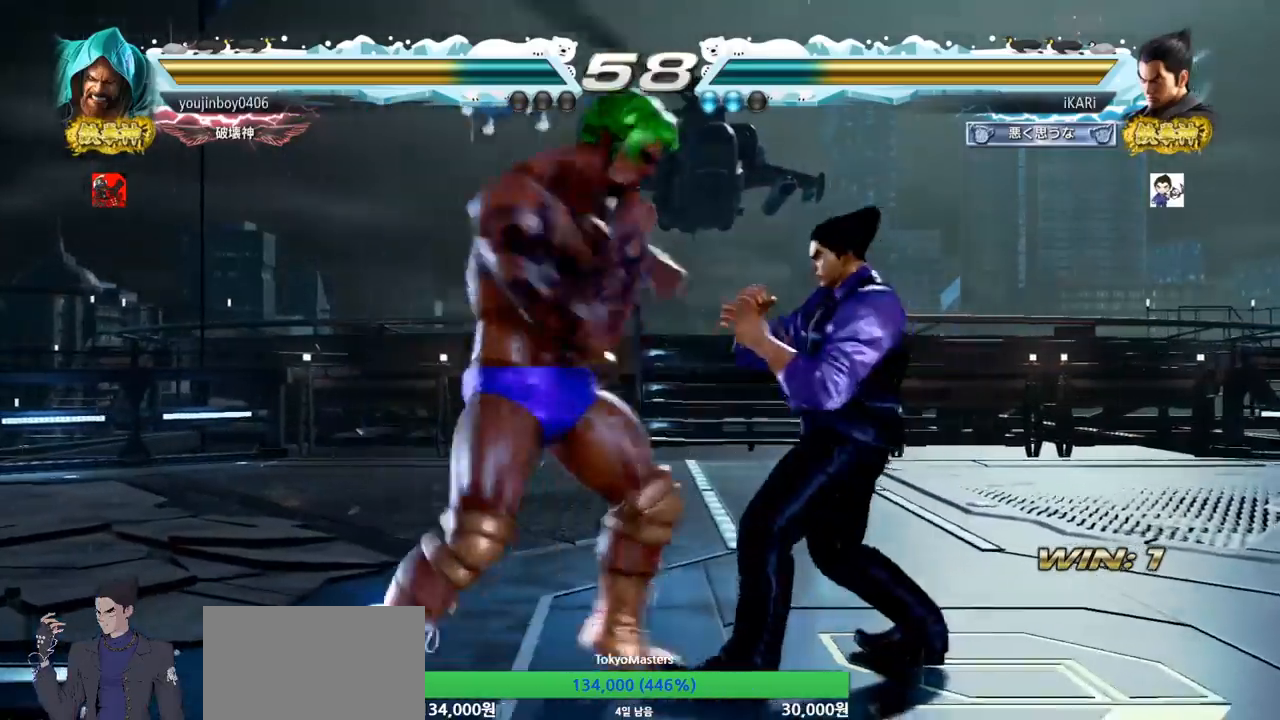
{"buttons": [], "left_stick": "right", "events": []}
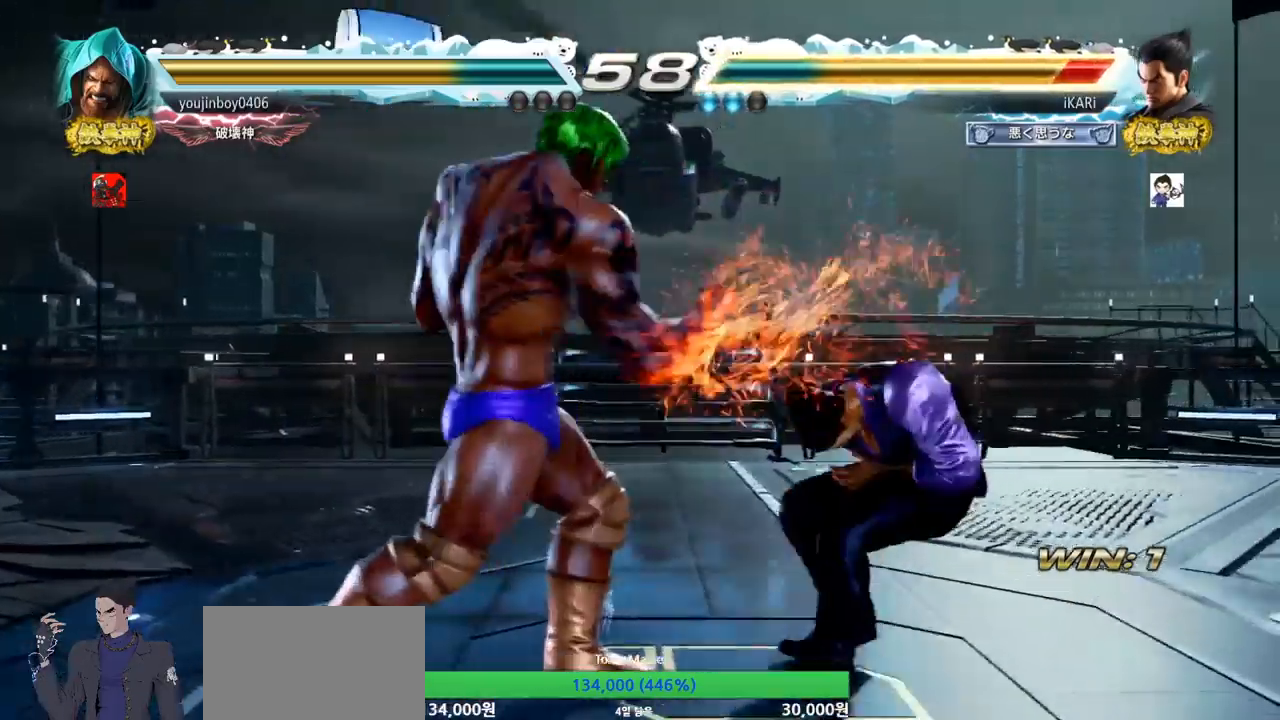
{"buttons": [], "left_stick": "right", "events": [[17, "left_stick", "center"], [400, "left_stick", "right"]]}
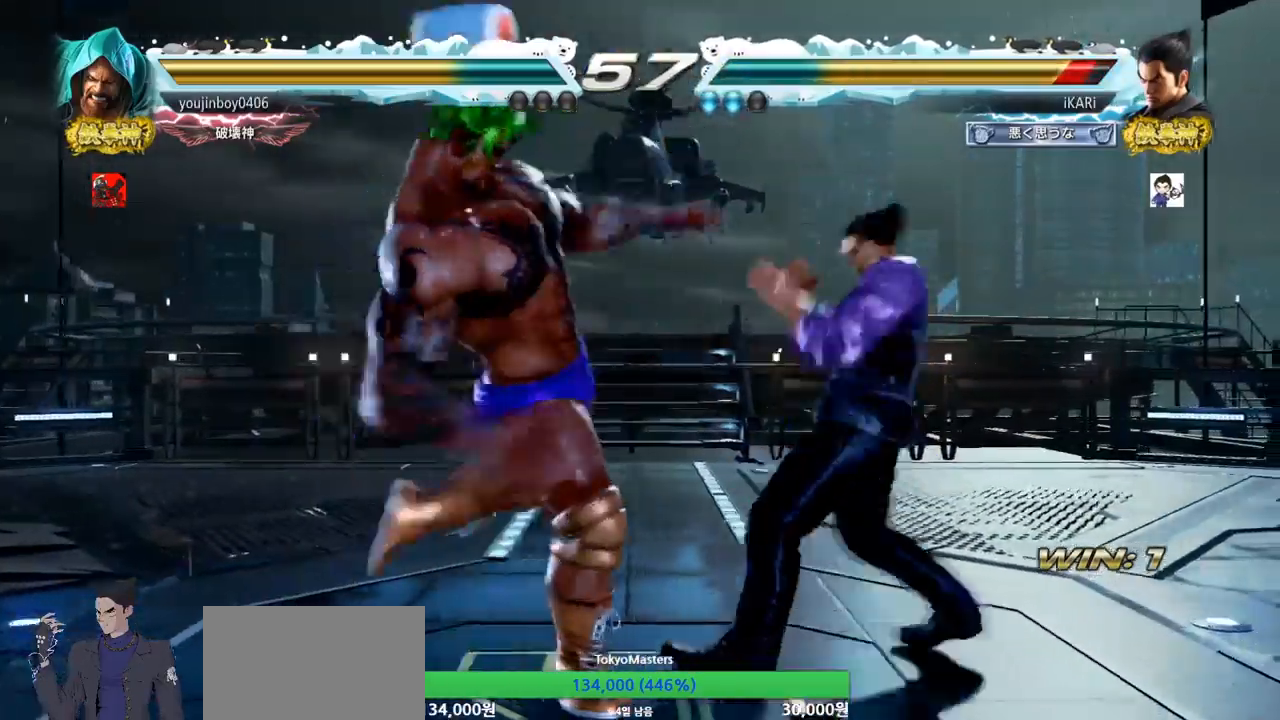
{"buttons": [], "left_stick": "center", "events": [[300, "left_stick", "center"], [400, "left_stick", "down"], [467, "left_stick", "center"]]}
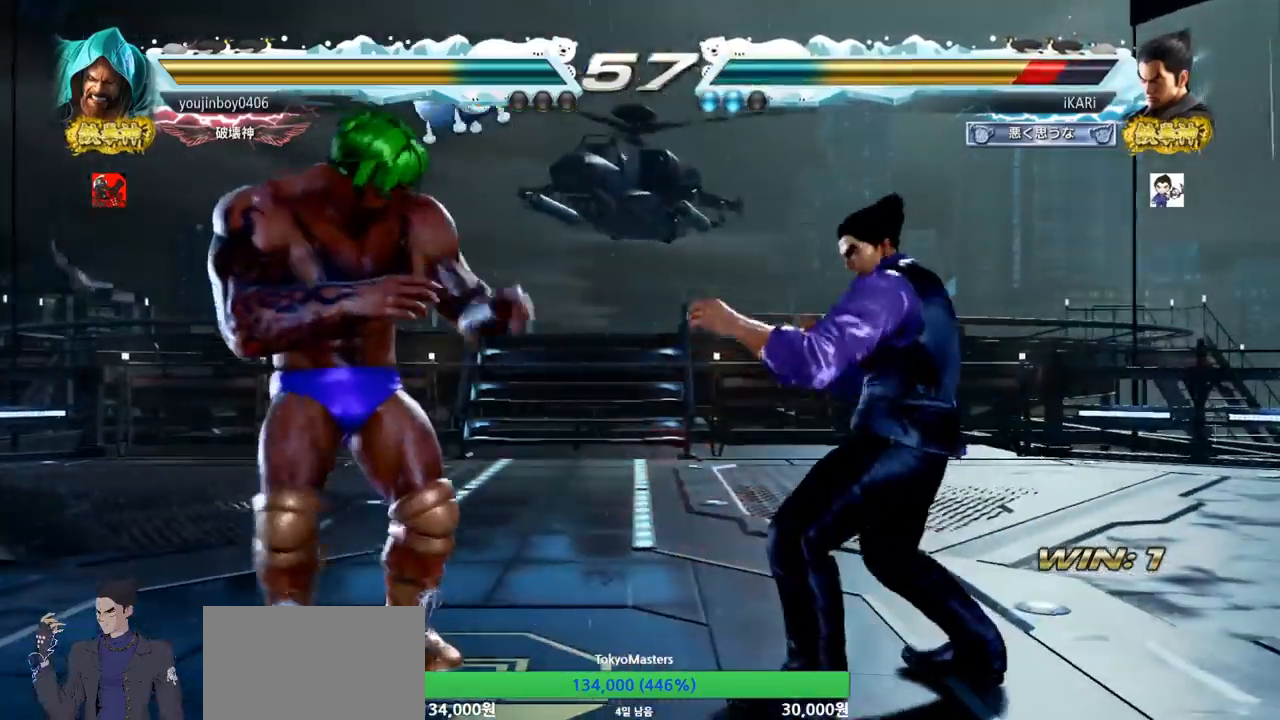
{"buttons": [], "left_stick": "down-right", "events": [[184, "left_stick", "right"], [234, "left_stick", "center"], [300, "left_stick", "right"], [417, "left_stick", "down-right"]]}
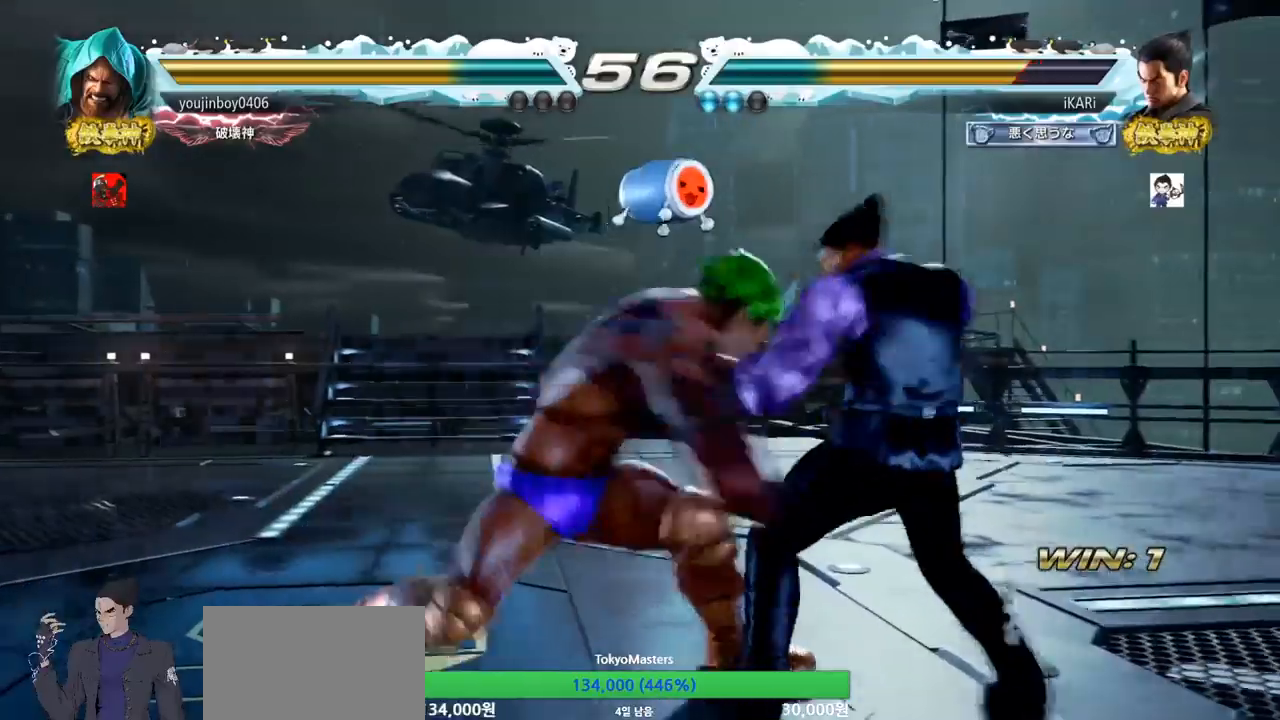
{"buttons": [], "left_stick": "center", "events": [[50, "left_stick", "down"], [317, "left_stick", "down-right"], [450, "left_stick", "center"]]}
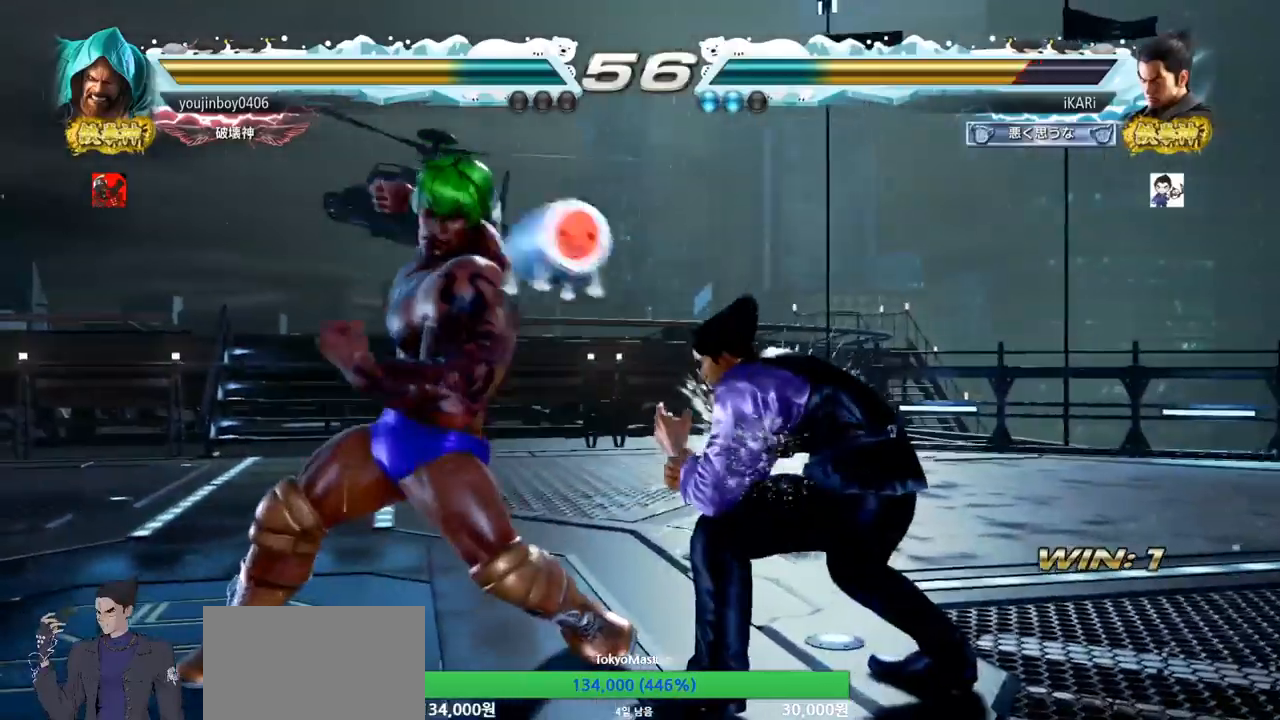
{"buttons": [], "left_stick": "center", "events": [[33, "SQUARE", "down"], [67, "SQUARE", "up"]]}